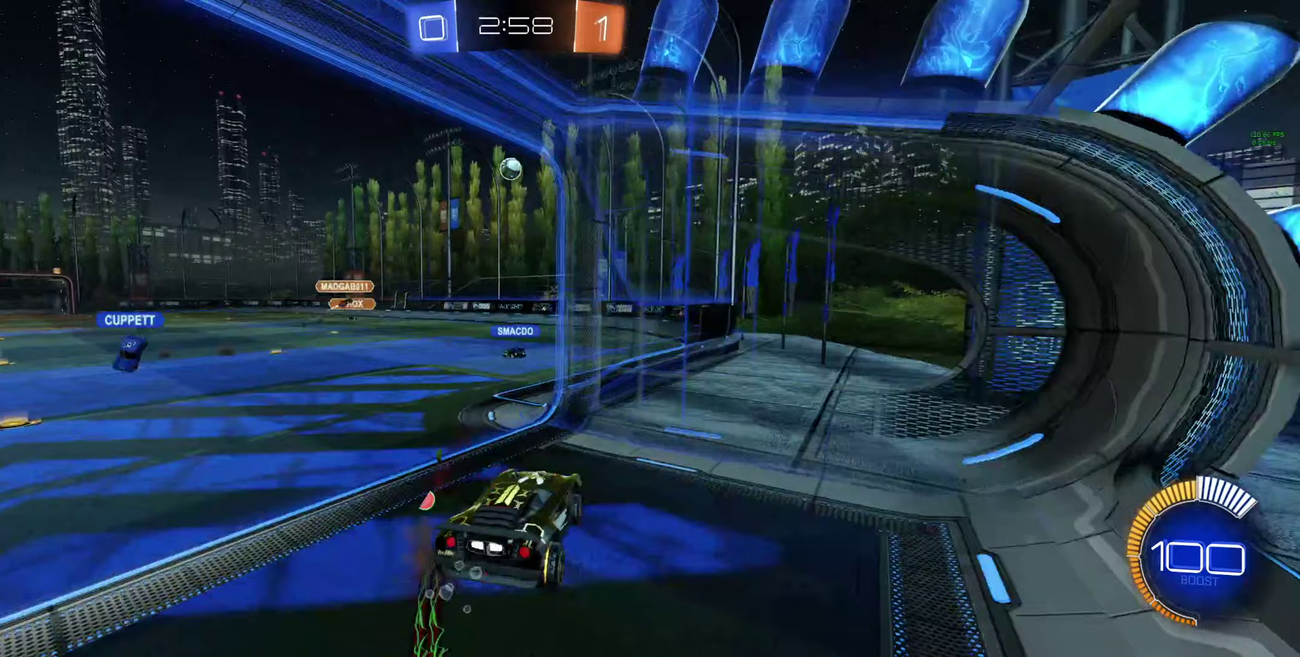
Gameplay with a controller (Xbox layout); each line is a JSON object with the inputs held at the frame after it. "events" lists button and stick changes between this image and that frame as [ms after this image, input, new state], when the widget could be followed in between.
{"buttons": ["L2"], "left_stick": "down-right", "right_stick": "center"}
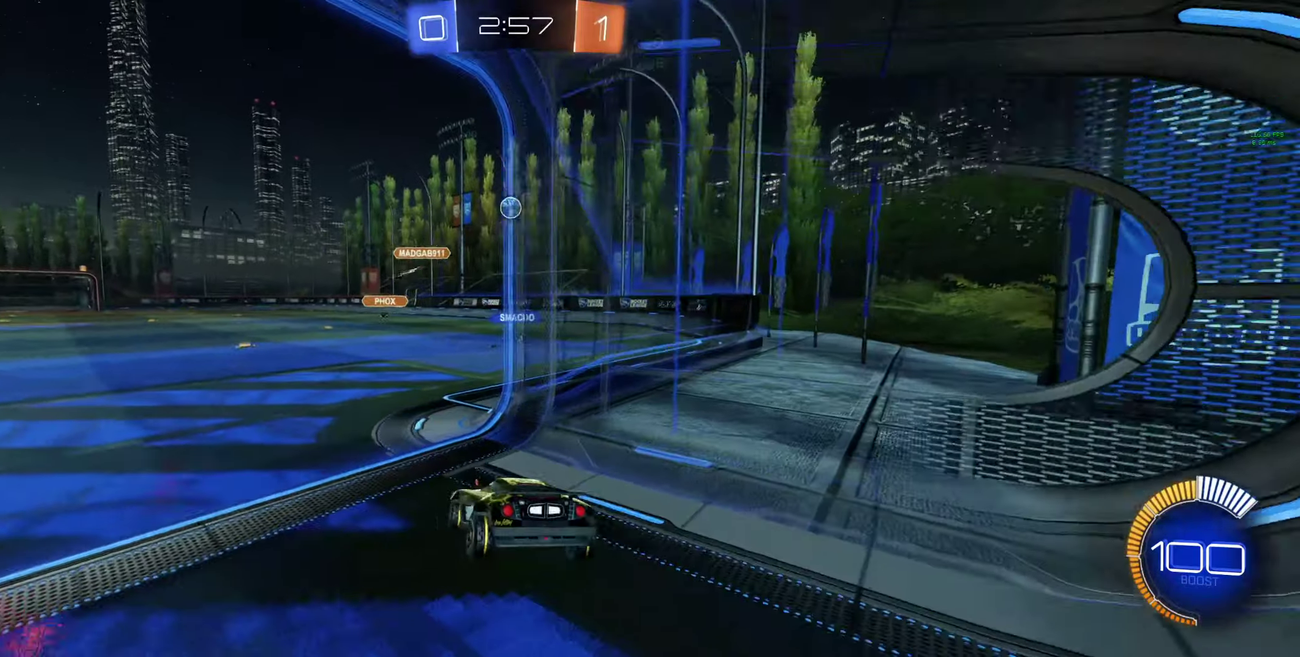
{"buttons": ["R2"], "left_stick": "center", "right_stick": "center", "events": [[100, "L2", "up"], [100, "left_stick", "center"], [167, "R2", "down"], [333, "left_stick", "left"], [433, "left_stick", "center"]]}
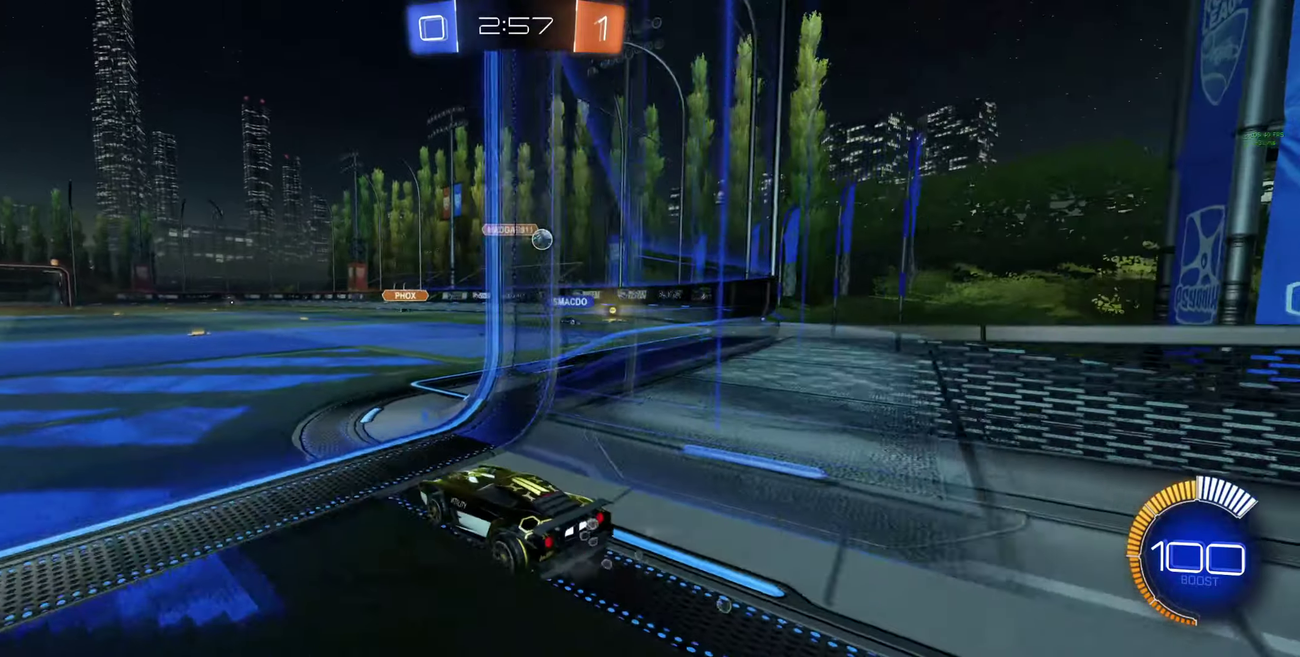
{"buttons": ["R2"], "left_stick": "right", "right_stick": "center", "events": [[267, "left_stick", "right"], [300, "R2", "up"], [367, "R2", "down"]]}
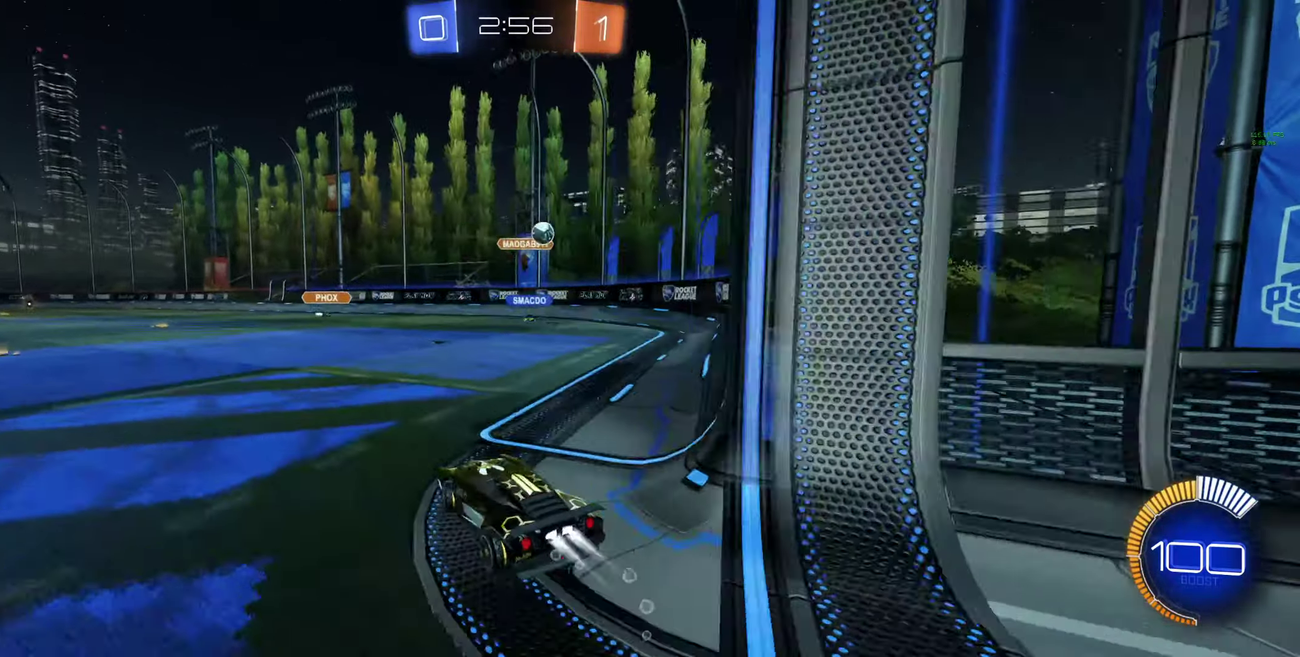
{"buttons": ["L2"], "left_stick": "center", "right_stick": "center", "events": [[33, "B", "down"], [267, "B", "up"], [333, "L2", "down"], [333, "R2", "up"], [333, "left_stick", "center"]]}
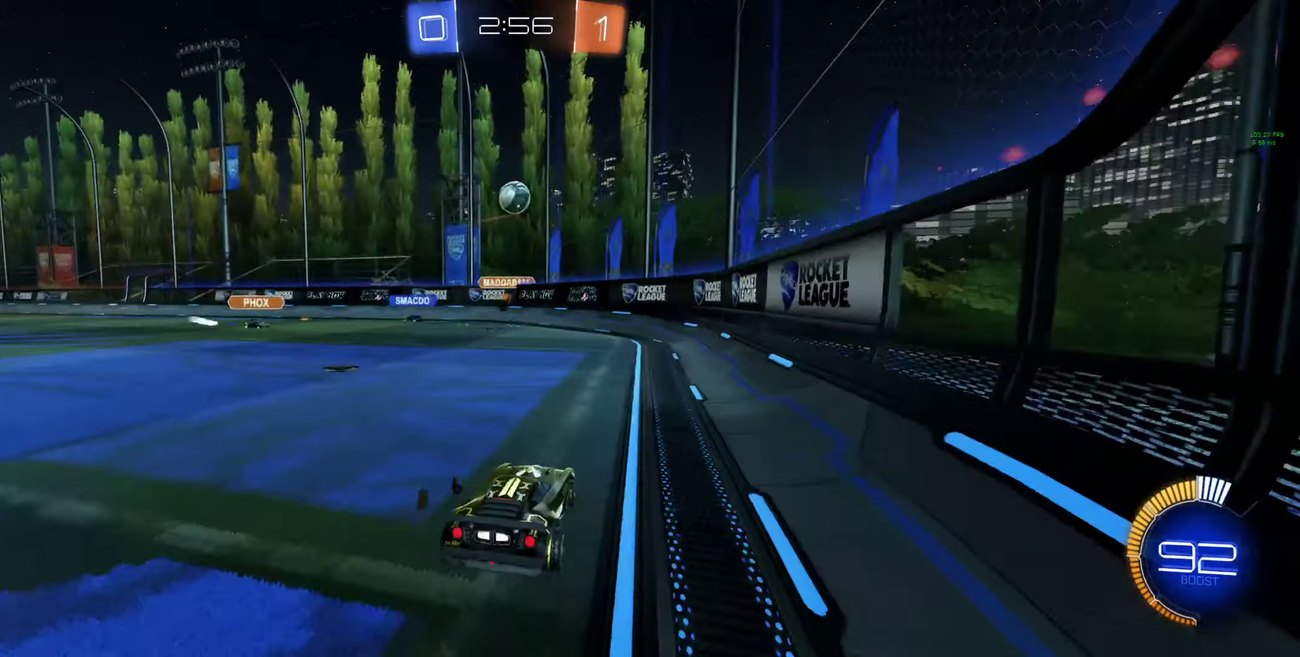
{"buttons": ["B", "L1", "R2"], "left_stick": "down-right", "right_stick": "center", "events": [[67, "L2", "up"], [67, "R2", "down"], [167, "left_stick", "up-left"], [267, "B", "down"], [267, "left_stick", "left"], [367, "A", "down"], [367, "L1", "down"], [367, "R2", "up"], [400, "left_stick", "down-right"], [467, "A", "up"], [467, "R2", "down"]]}
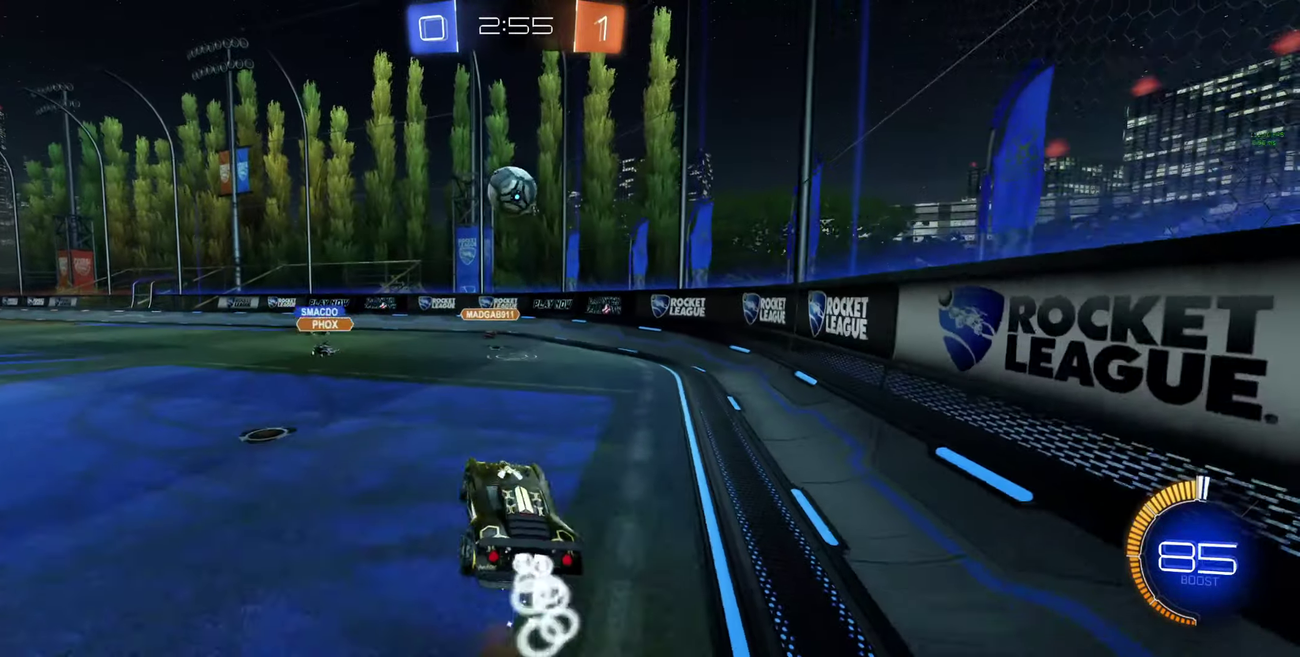
{"buttons": ["A", "B", "L1", "R2"], "left_stick": "up-left", "right_stick": "center", "events": [[267, "left_stick", "right"], [367, "R2", "up"], [367, "left_stick", "up-left"], [433, "A", "down"], [467, "R2", "down"]]}
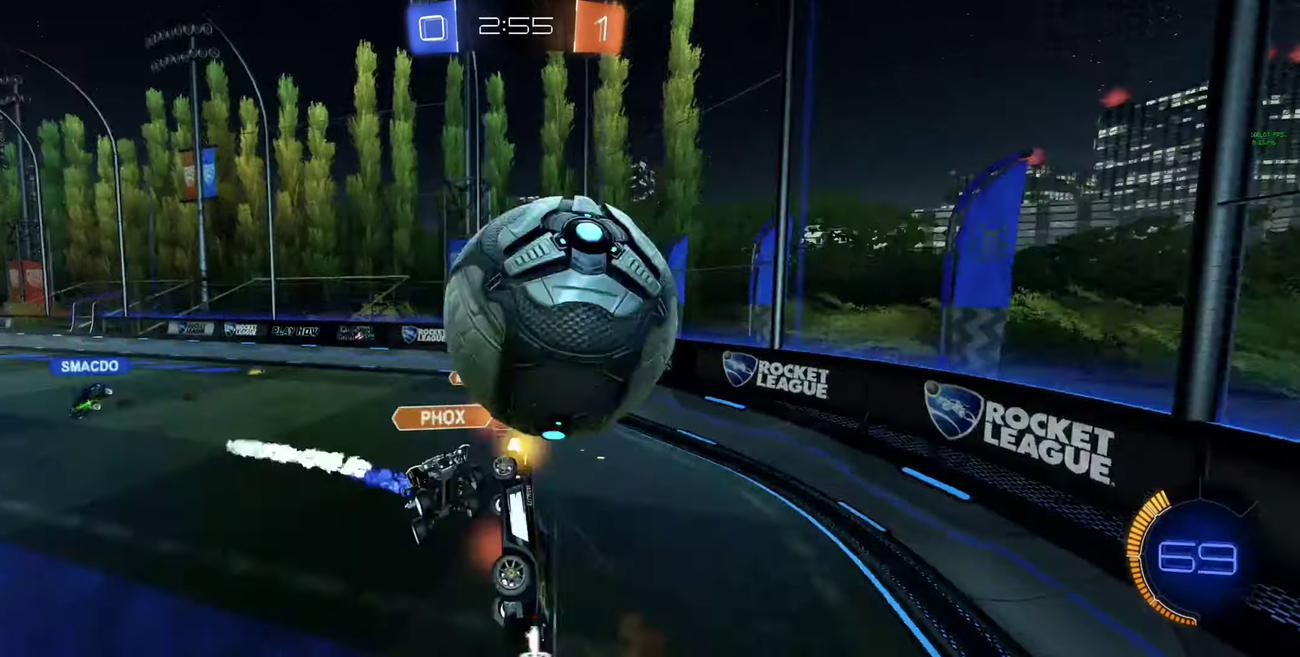
{"buttons": ["L1", "R2"], "left_stick": "up-left", "right_stick": "center", "events": [[33, "A", "up"], [100, "B", "up"]]}
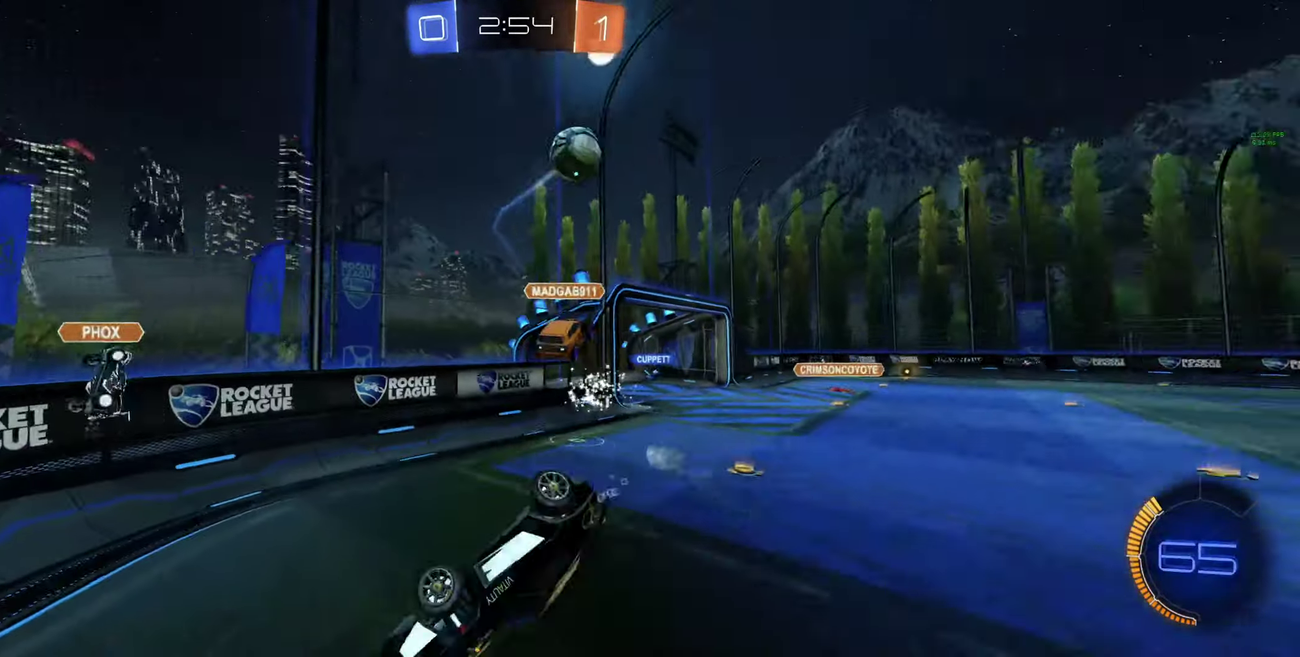
{"buttons": ["R2"], "left_stick": "up-left", "right_stick": "center", "events": [[467, "L1", "up"]]}
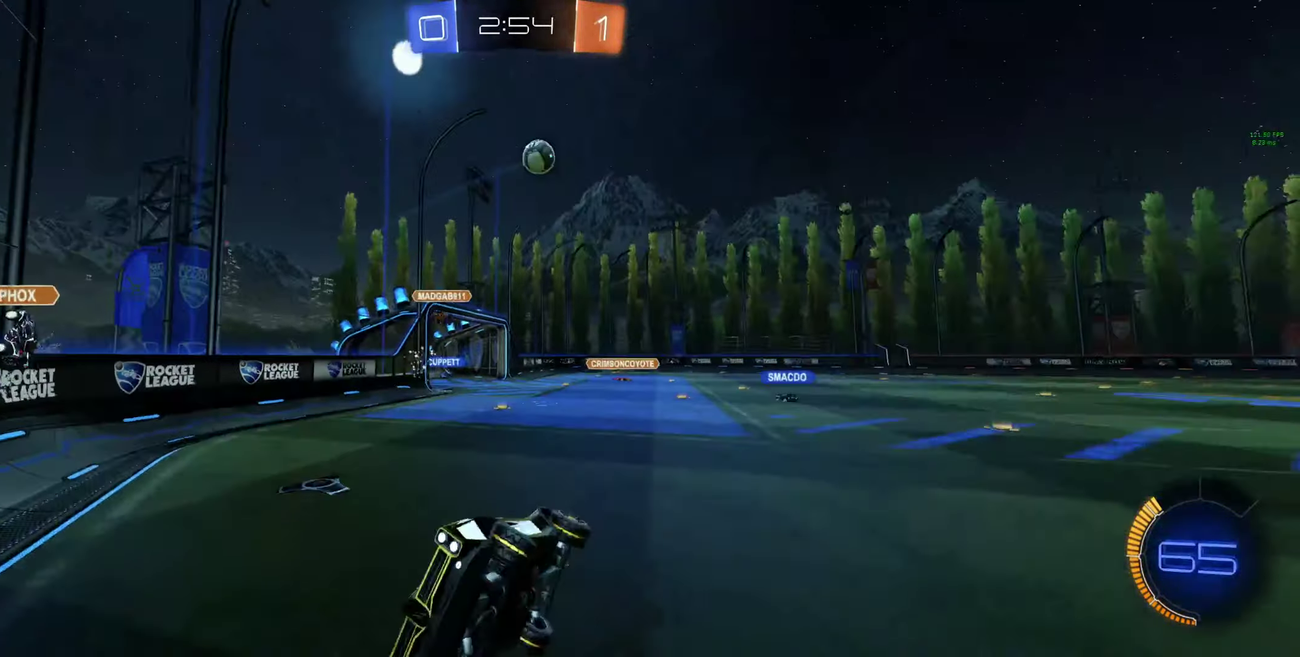
{"buttons": ["R2"], "left_stick": "up-left", "right_stick": "center", "events": []}
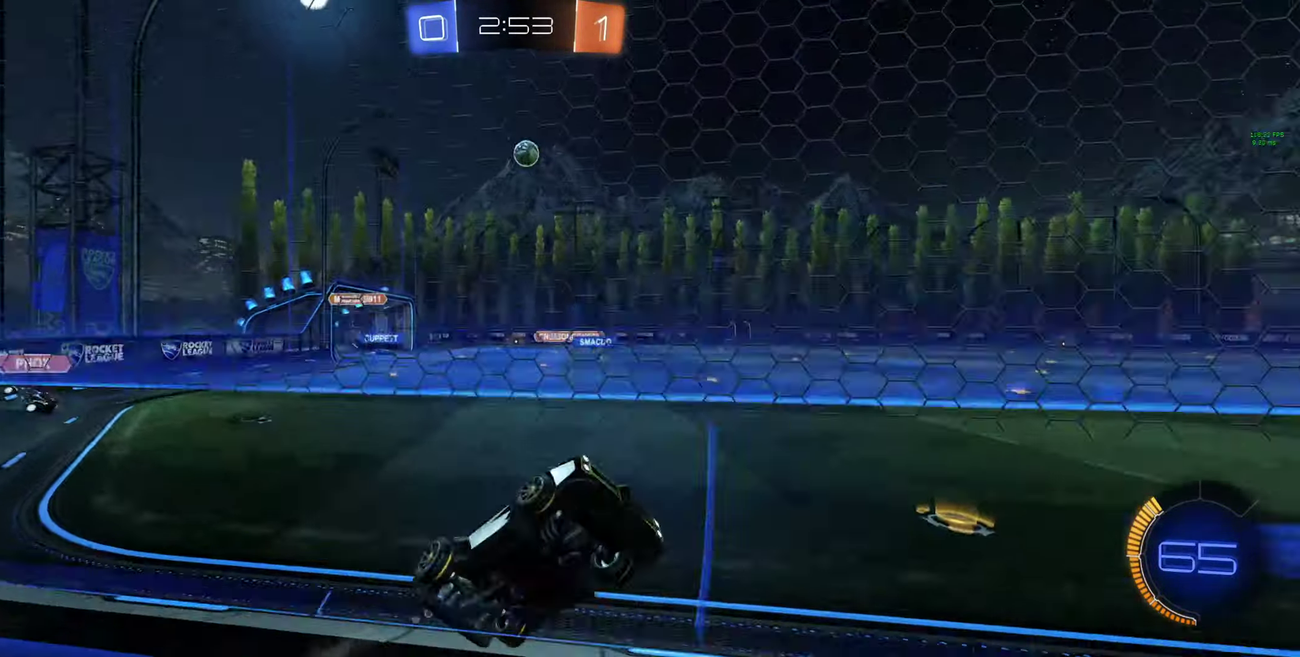
{"buttons": ["R2"], "left_stick": "up-left", "right_stick": "center", "events": []}
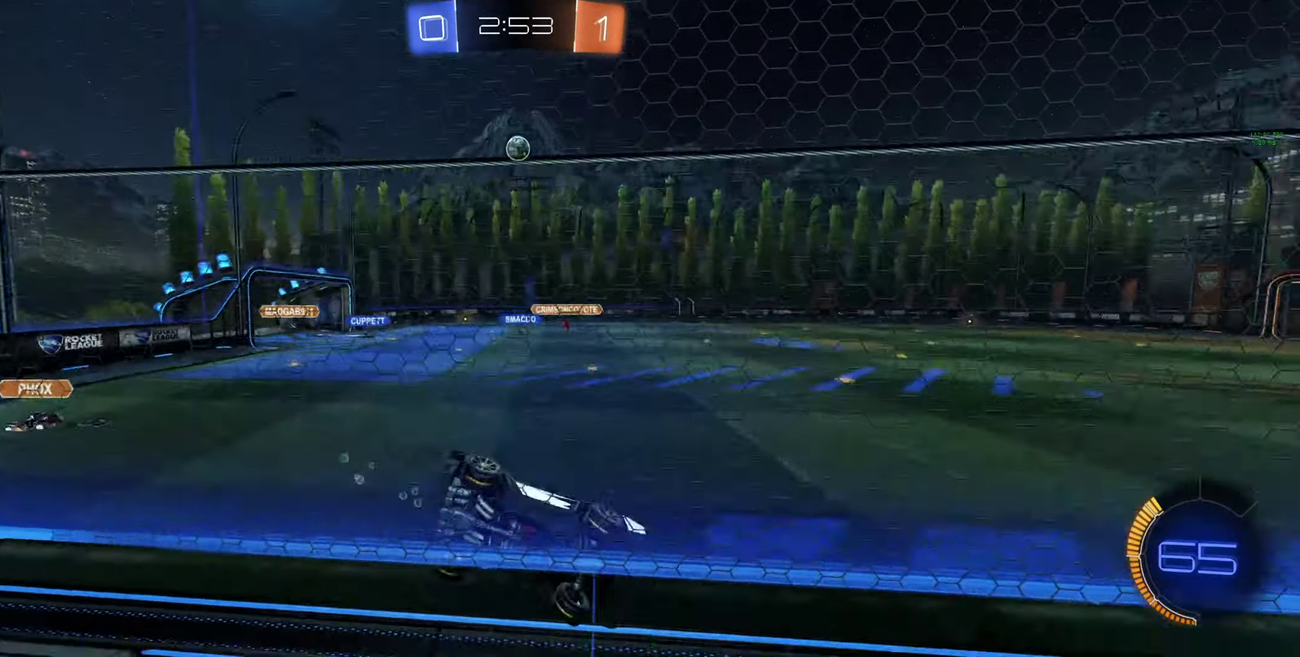
{"buttons": ["B", "Y", "R2"], "left_stick": "right", "right_stick": "center", "events": [[67, "left_stick", "center"], [133, "Y", "down"], [200, "B", "down"], [233, "Y", "up"], [466, "Y", "down"], [466, "left_stick", "right"]]}
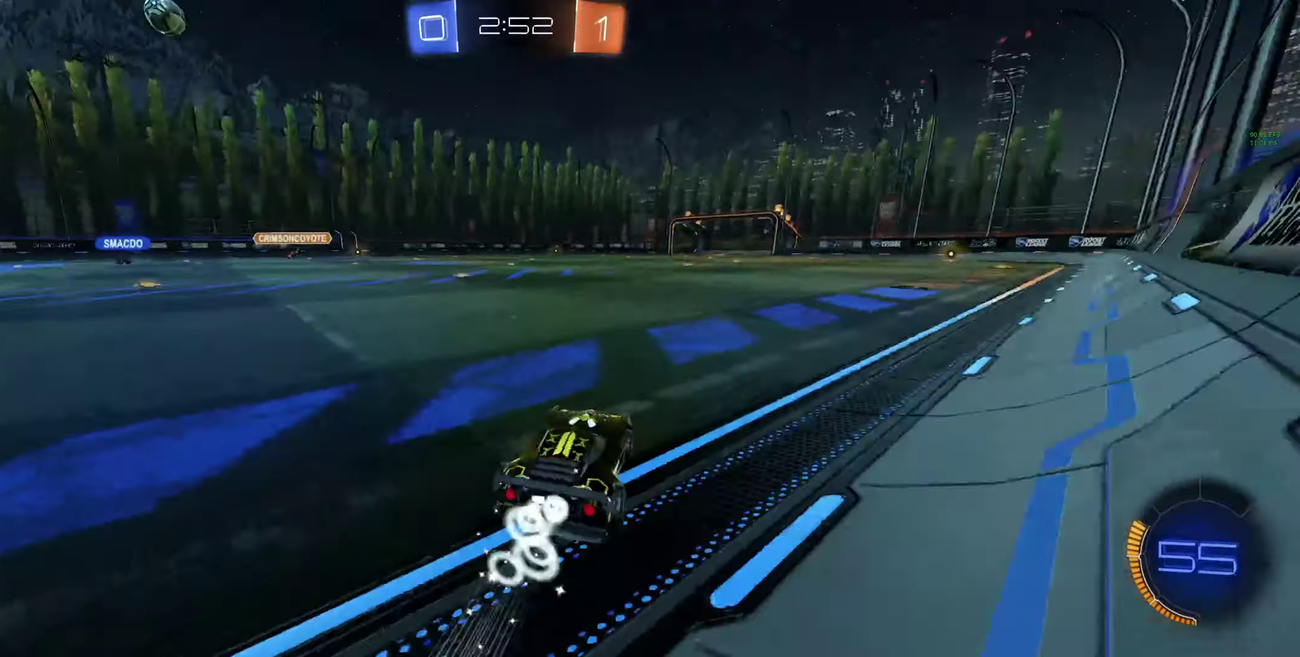
{"buttons": ["R2"], "left_stick": "center", "right_stick": "center", "events": [[33, "Y", "up"], [233, "B", "up"], [333, "left_stick", "center"]]}
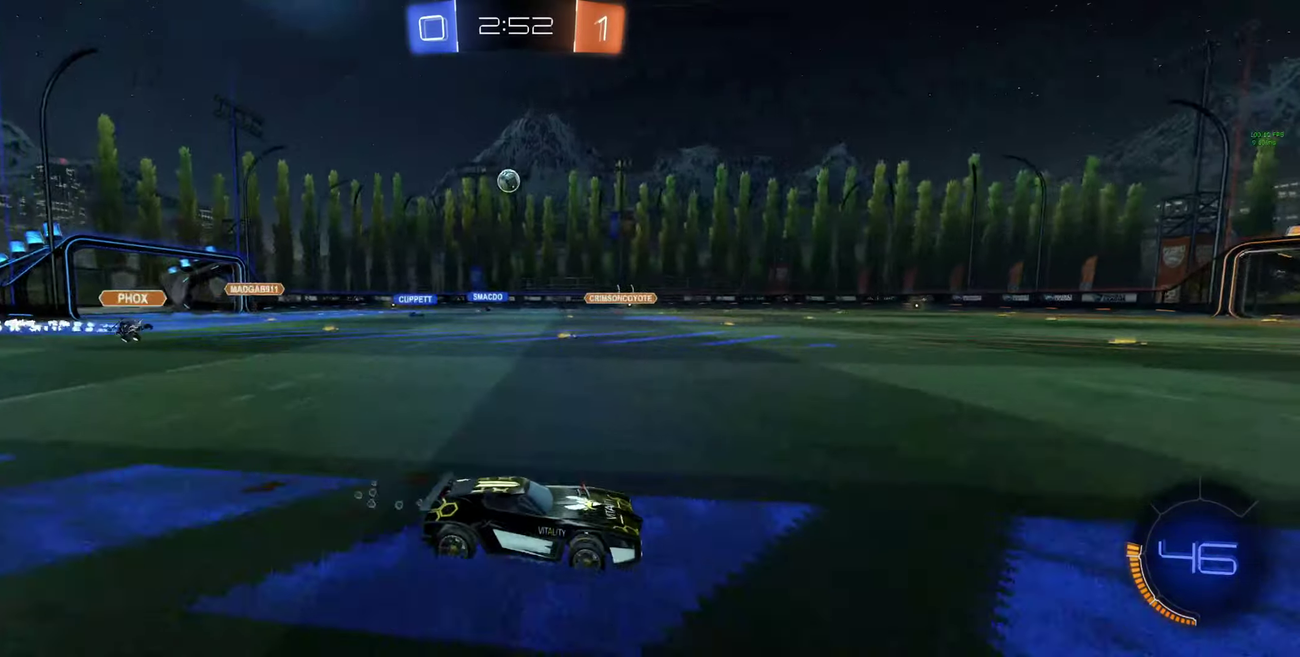
{"buttons": ["R2"], "left_stick": "up-left", "right_stick": "center", "events": [[466, "left_stick", "up-left"]]}
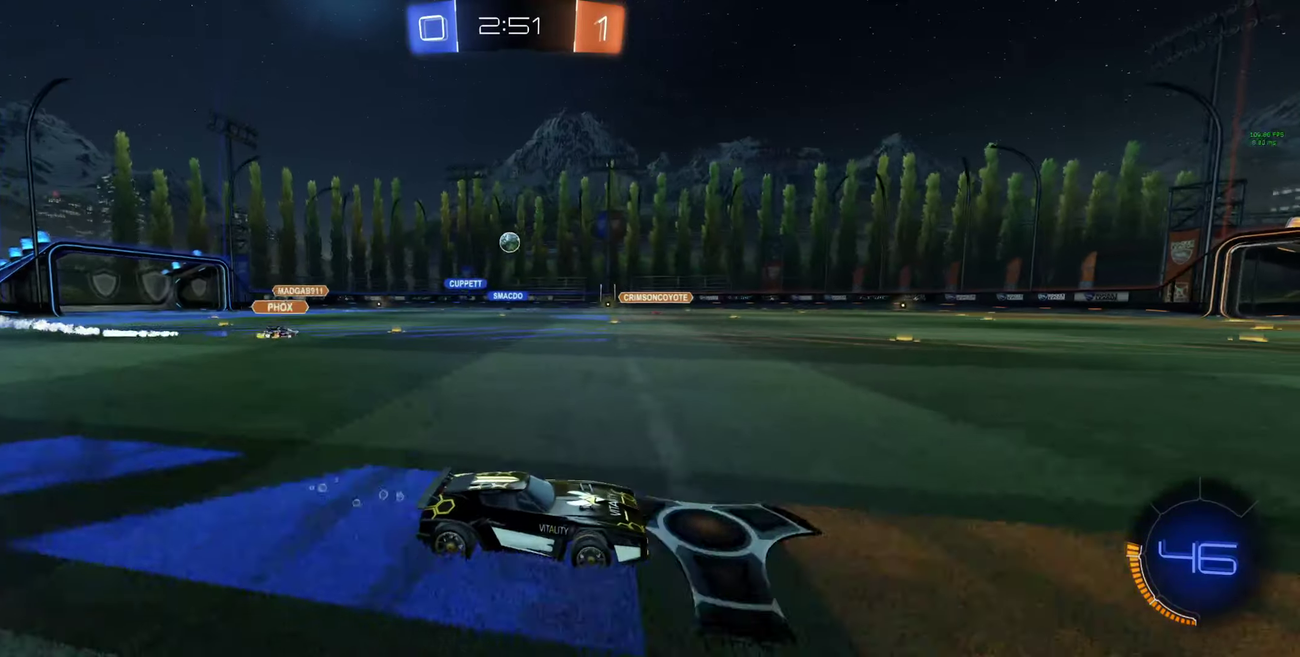
{"buttons": ["B", "R2"], "left_stick": "right", "right_stick": "center", "events": [[33, "B", "down"], [66, "left_stick", "center"], [466, "left_stick", "right"]]}
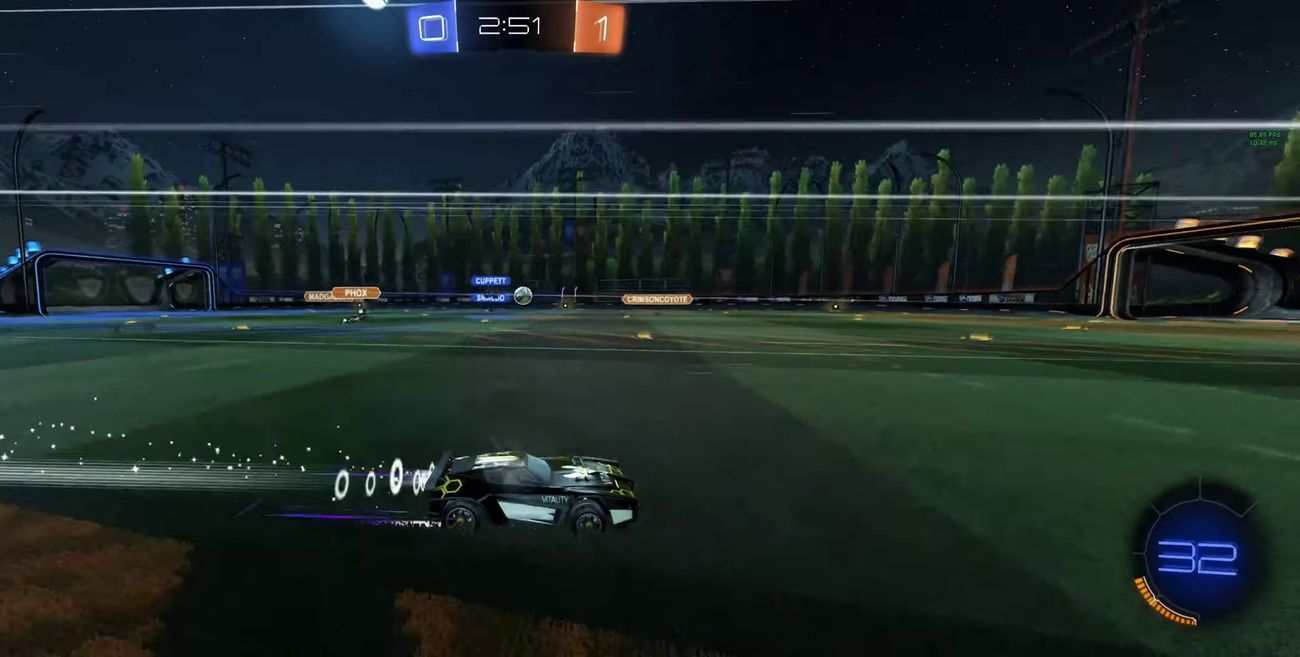
{"buttons": ["R2"], "left_stick": "center", "right_stick": "center", "events": [[100, "B", "up"], [100, "left_stick", "center"], [333, "left_stick", "right"], [400, "left_stick", "center"]]}
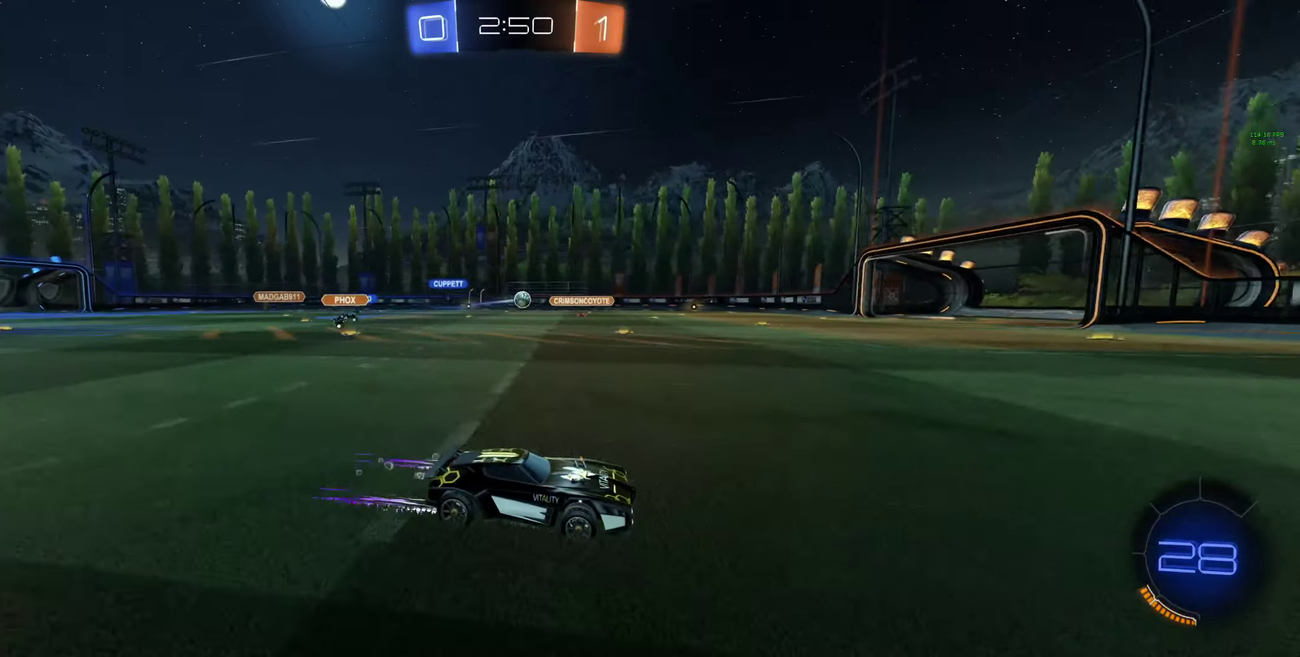
{"buttons": [], "left_stick": "center", "right_stick": "center", "events": [[33, "left_stick", "right"], [166, "left_stick", "center"], [266, "left_stick", "left"], [400, "R2", "up"], [400, "left_stick", "center"]]}
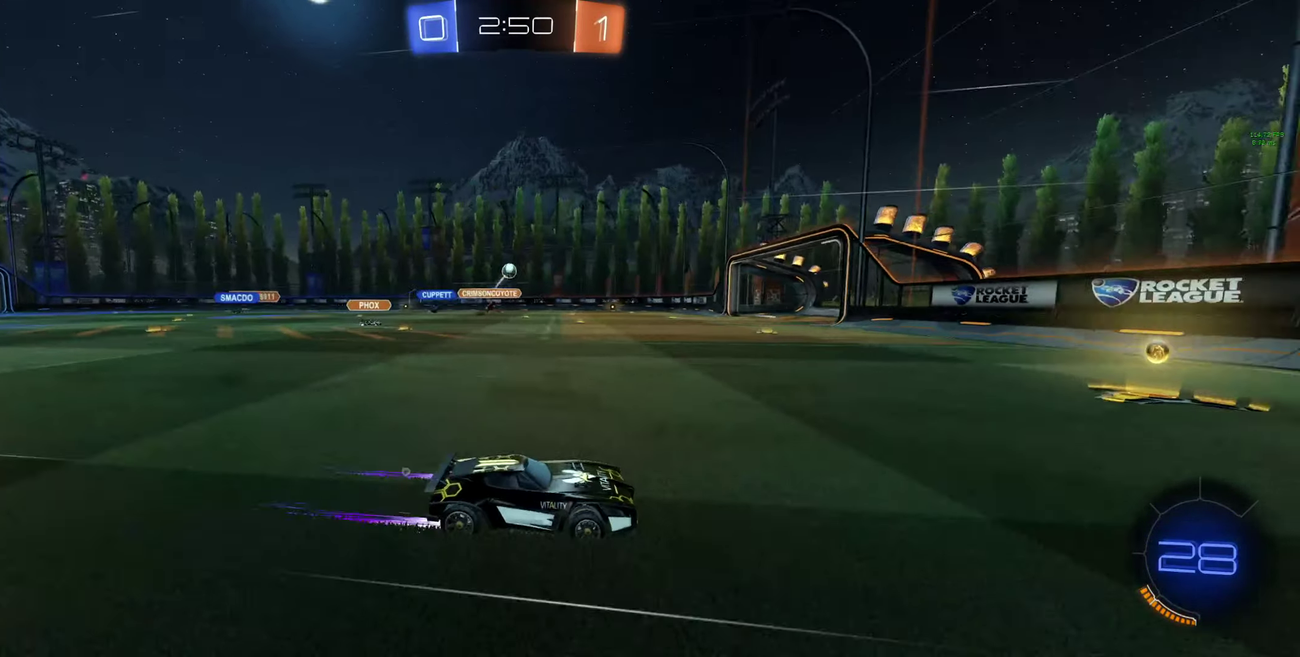
{"buttons": ["R2"], "left_stick": "up-left", "right_stick": "center", "events": [[33, "left_stick", "left"], [66, "L2", "down"], [133, "left_stick", "up-left"], [233, "L2", "up"], [233, "R2", "down"]]}
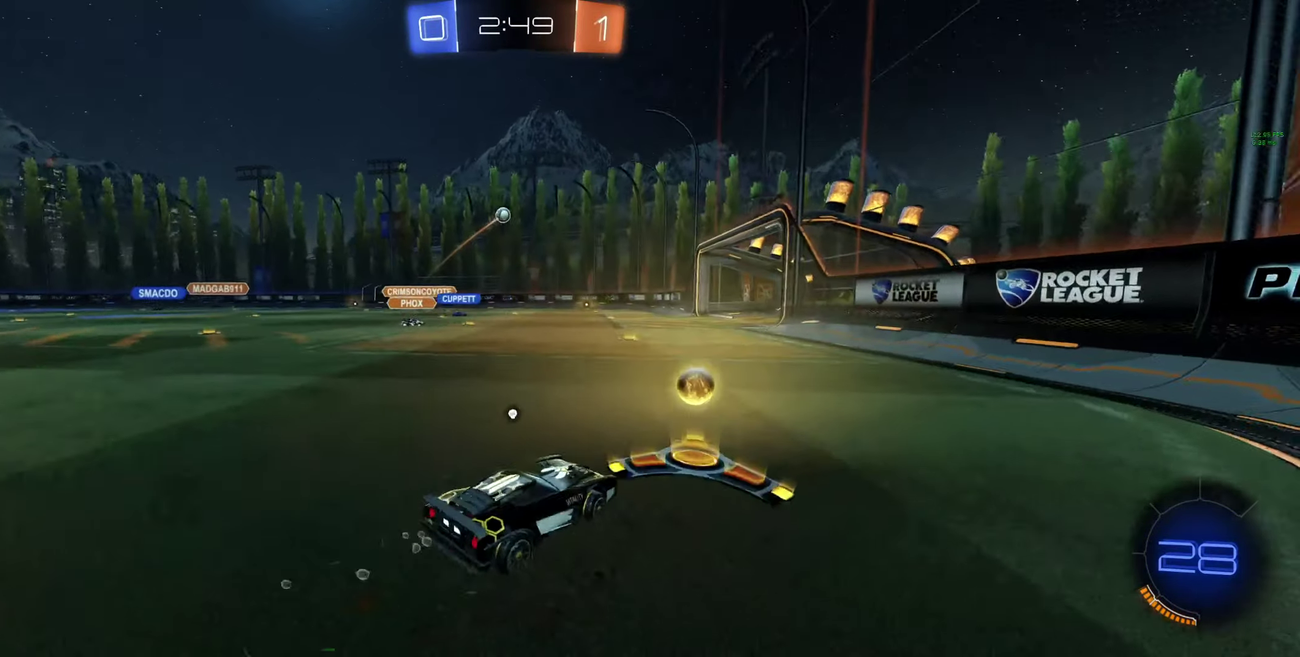
{"buttons": ["R2"], "left_stick": "up-left", "right_stick": "center", "events": [[33, "L1", "down"], [33, "Y", "down"], [100, "L1", "up"], [100, "Y", "up"], [166, "Y", "down"], [233, "Y", "up"]]}
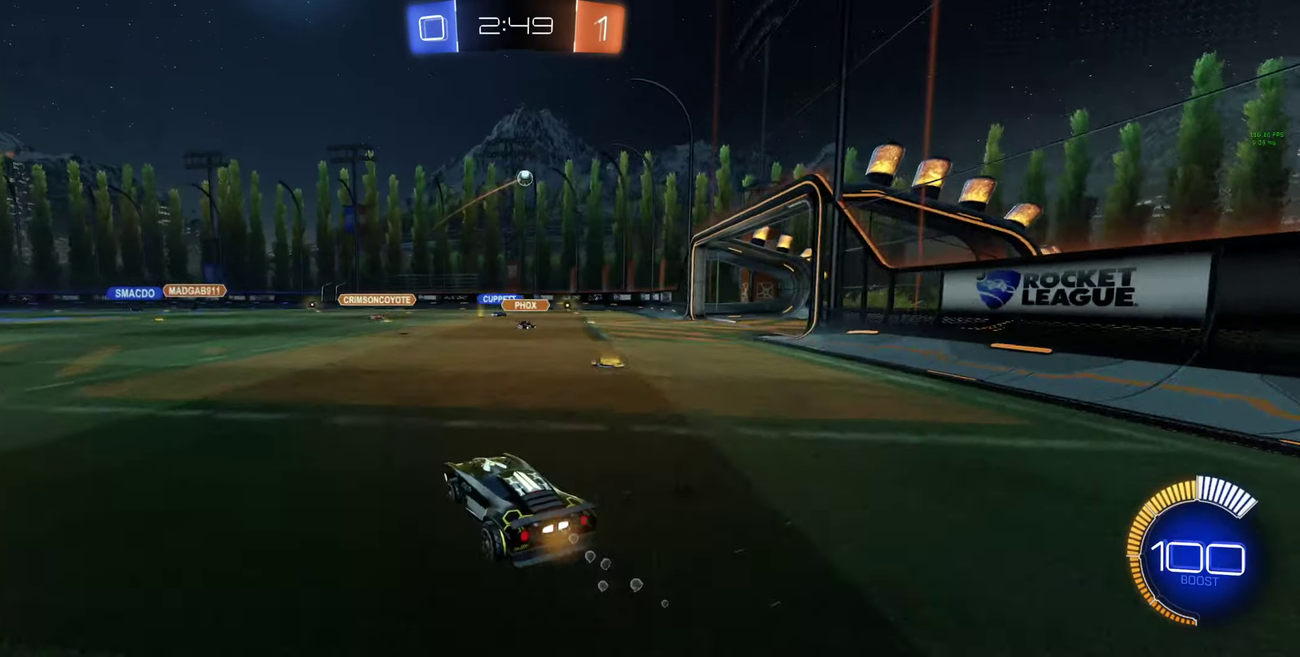
{"buttons": ["R2"], "left_stick": "center", "right_stick": "center", "events": [[300, "left_stick", "center"]]}
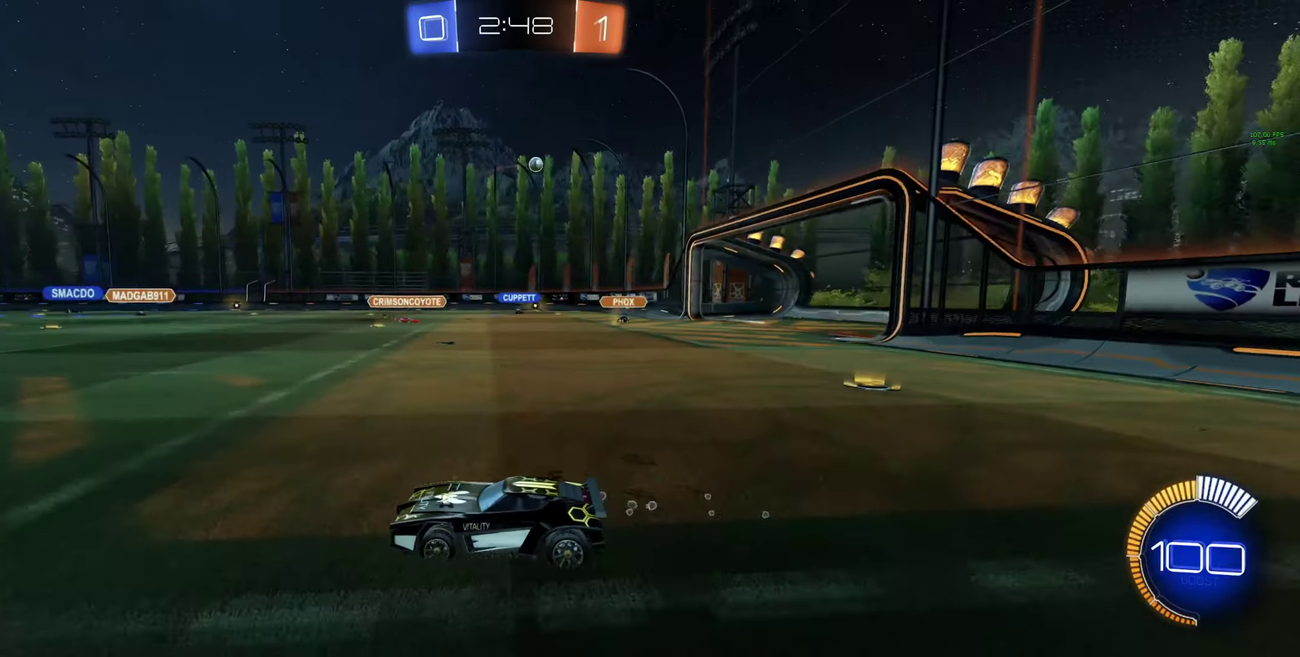
{"buttons": ["R2"], "left_stick": "center", "right_stick": "center", "events": []}
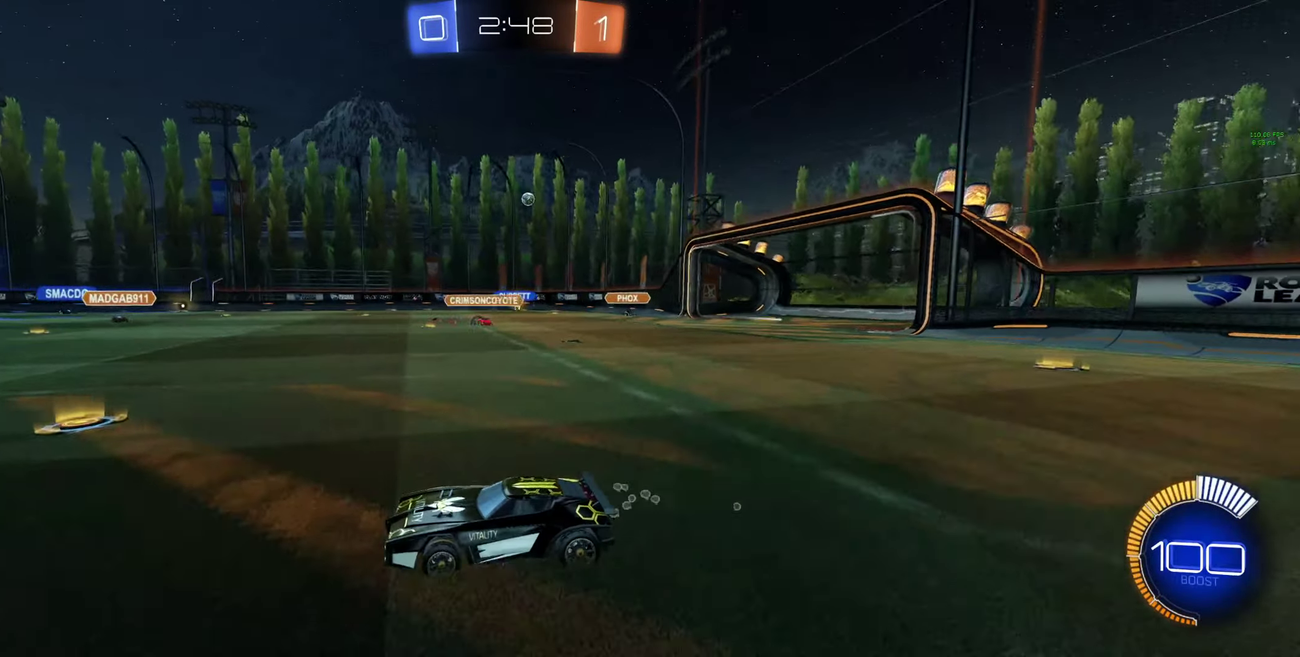
{"buttons": ["R2"], "left_stick": "center", "right_stick": "center", "events": []}
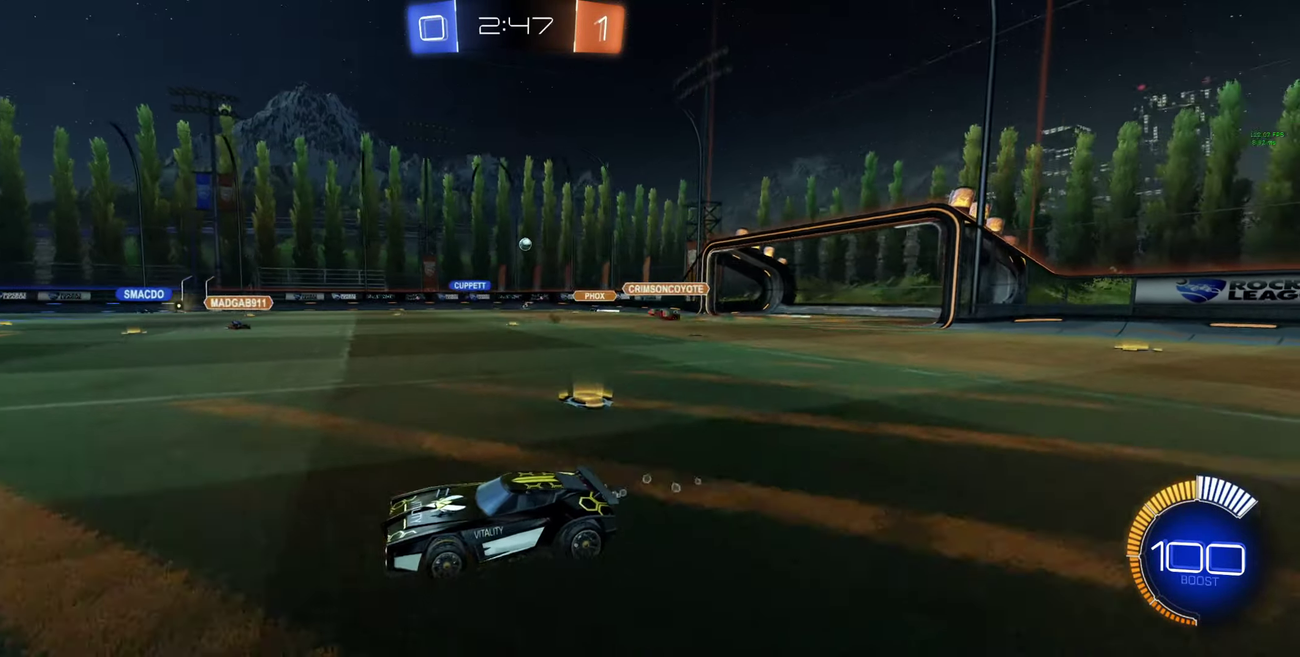
{"buttons": ["R2"], "left_stick": "right", "right_stick": "center", "events": [[100, "left_stick", "right"], [267, "left_stick", "center"], [467, "left_stick", "right"]]}
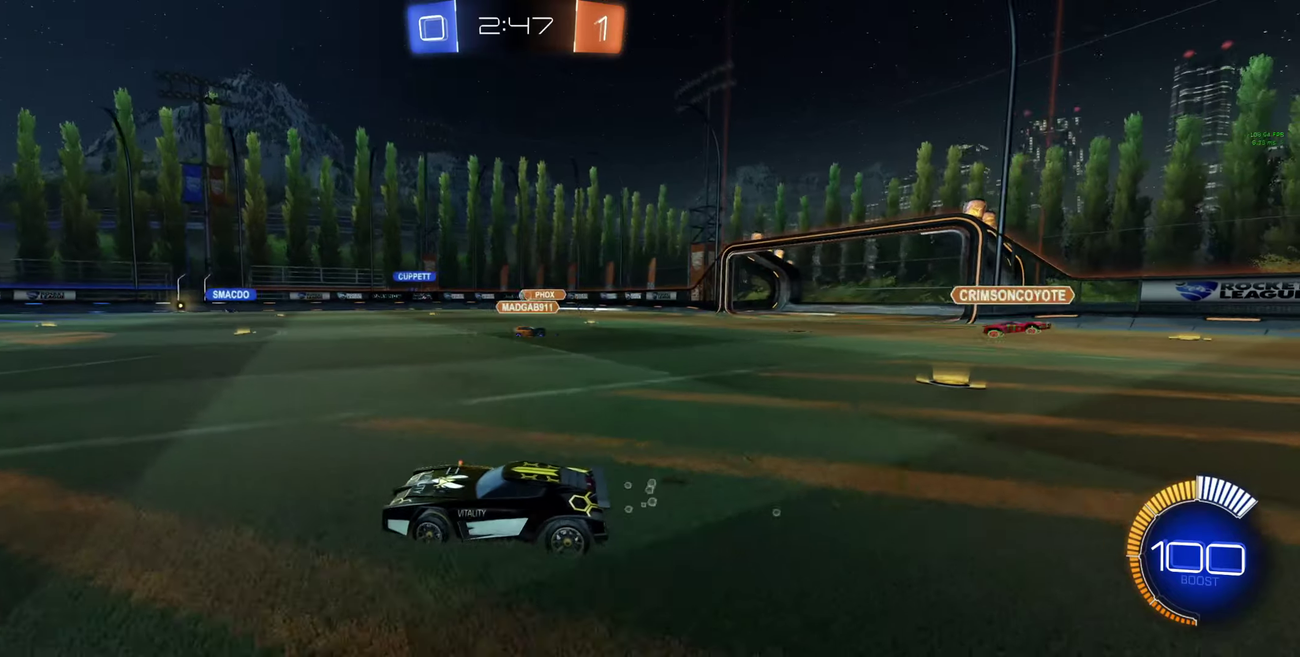
{"buttons": ["R2"], "left_stick": "center", "right_stick": "center", "events": [[100, "left_stick", "center"]]}
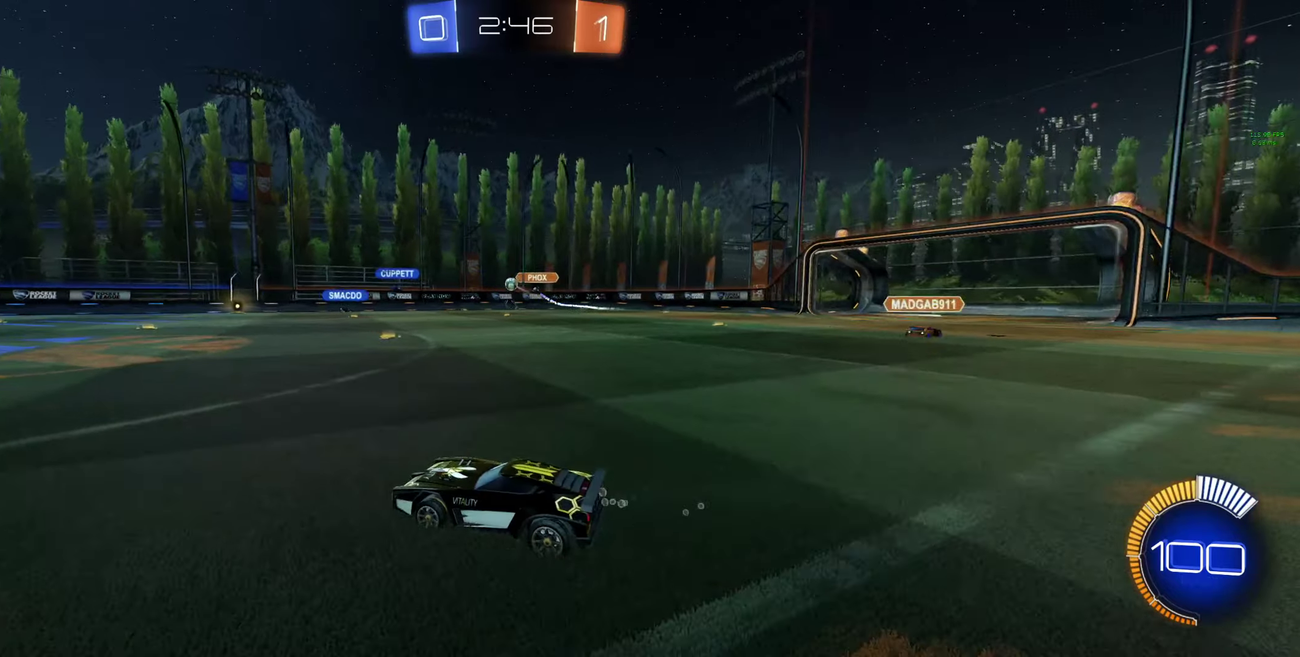
{"buttons": ["R2"], "left_stick": "left", "right_stick": "center", "events": [[67, "left_stick", "left"], [267, "left_stick", "center"], [467, "left_stick", "left"]]}
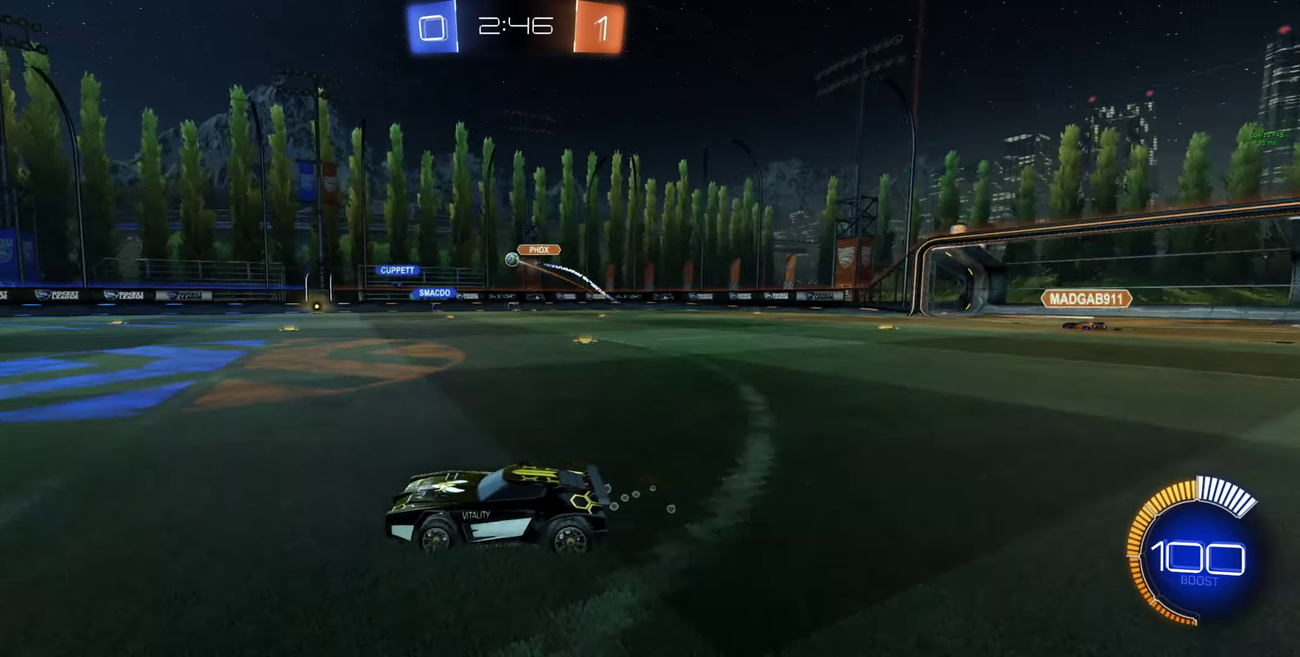
{"buttons": ["R2"], "left_stick": "right", "right_stick": "center", "events": [[34, "left_stick", "up-left"], [100, "left_stick", "center"], [400, "left_stick", "right"]]}
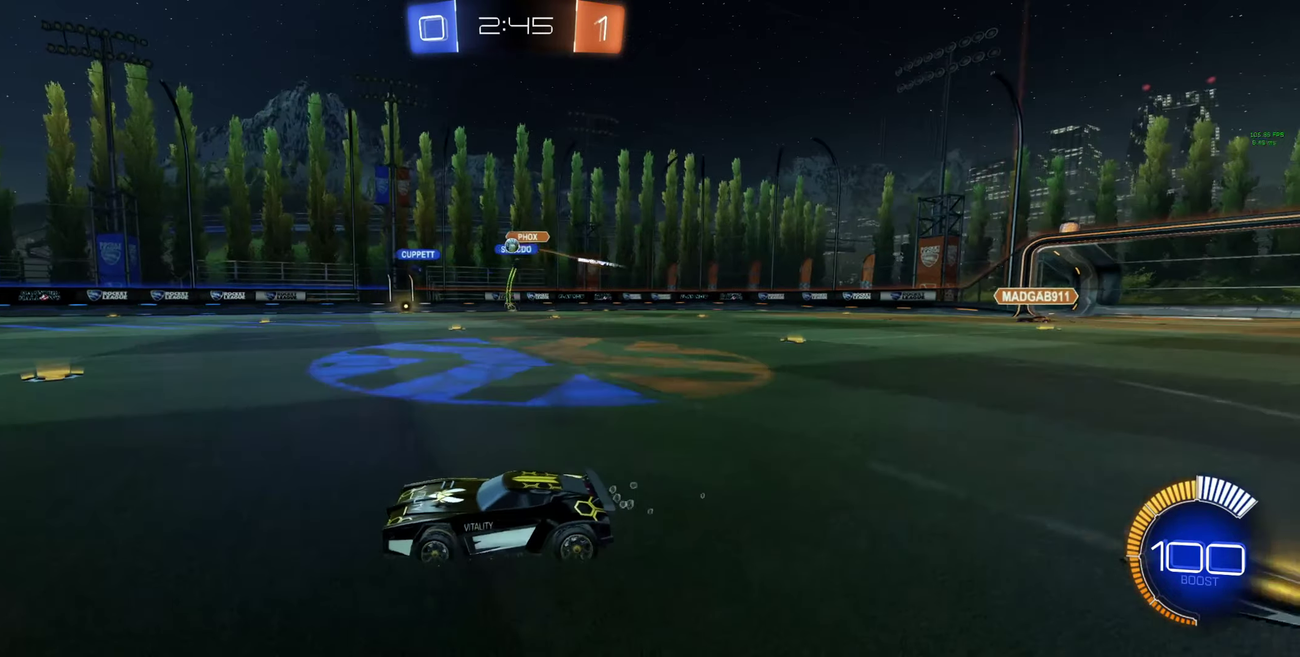
{"buttons": ["A", "R2"], "left_stick": "up-left", "right_stick": "center", "events": [[100, "left_stick", "center"], [400, "left_stick", "up-left"], [500, "A", "down"]]}
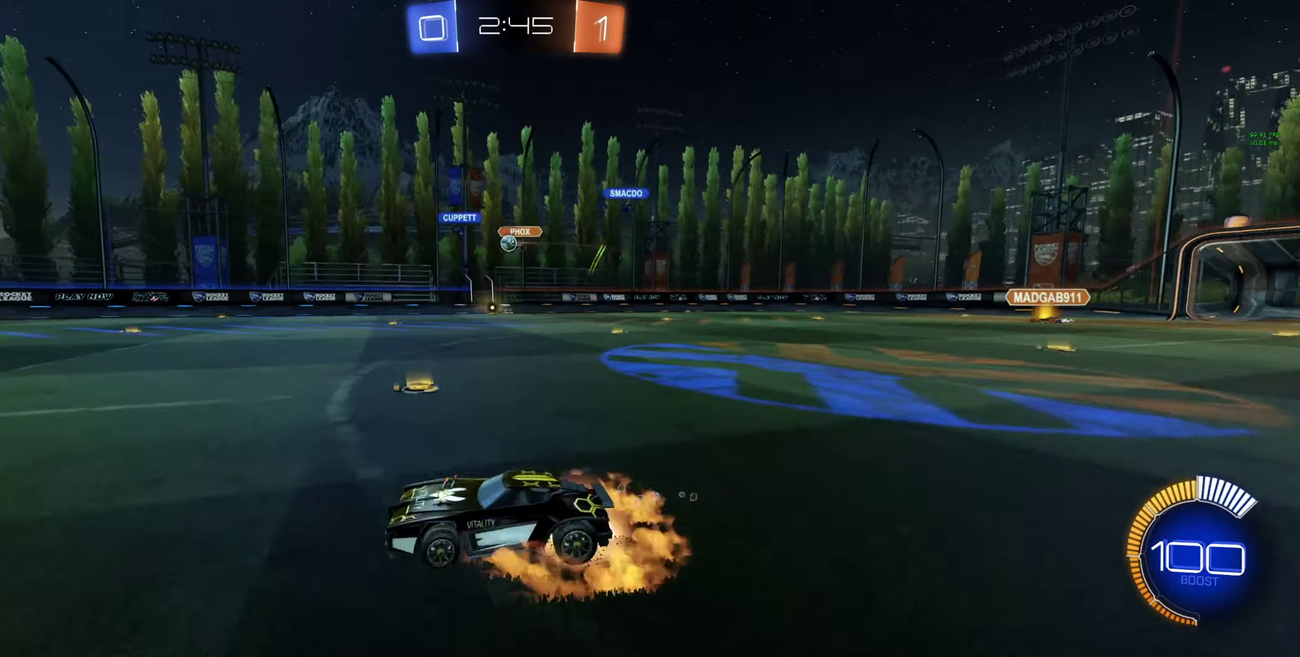
{"buttons": ["R2"], "left_stick": "center", "right_stick": "center", "events": [[100, "A", "up"], [100, "L1", "down"], [167, "A", "down"], [234, "A", "up"], [234, "L1", "up"], [234, "left_stick", "center"], [300, "Y", "down"], [500, "Y", "up"]]}
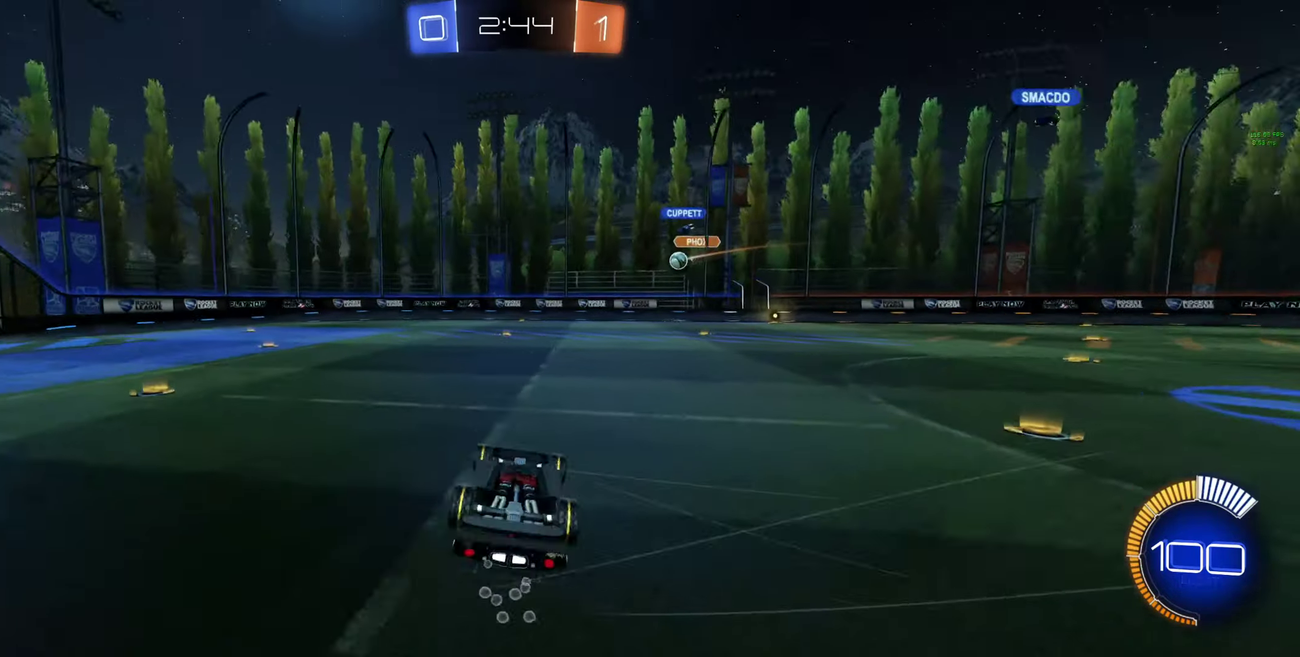
{"buttons": ["R2"], "left_stick": "center", "right_stick": "center", "events": []}
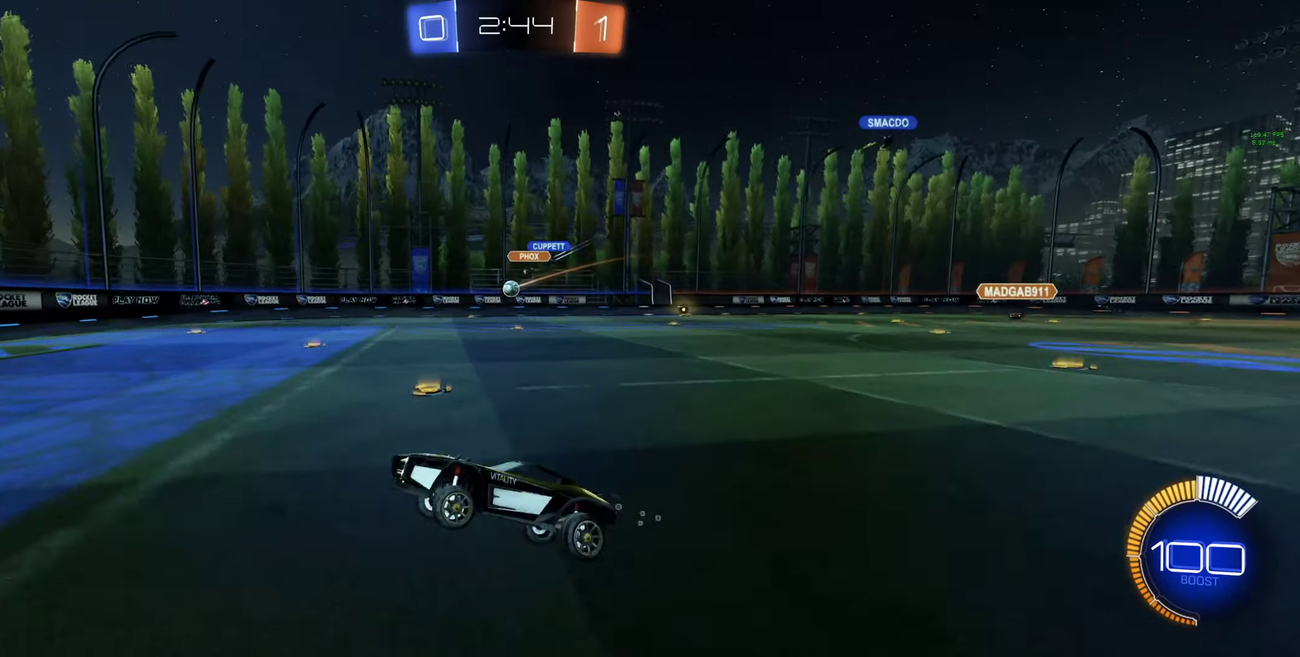
{"buttons": ["R2"], "left_stick": "center", "right_stick": "center", "events": []}
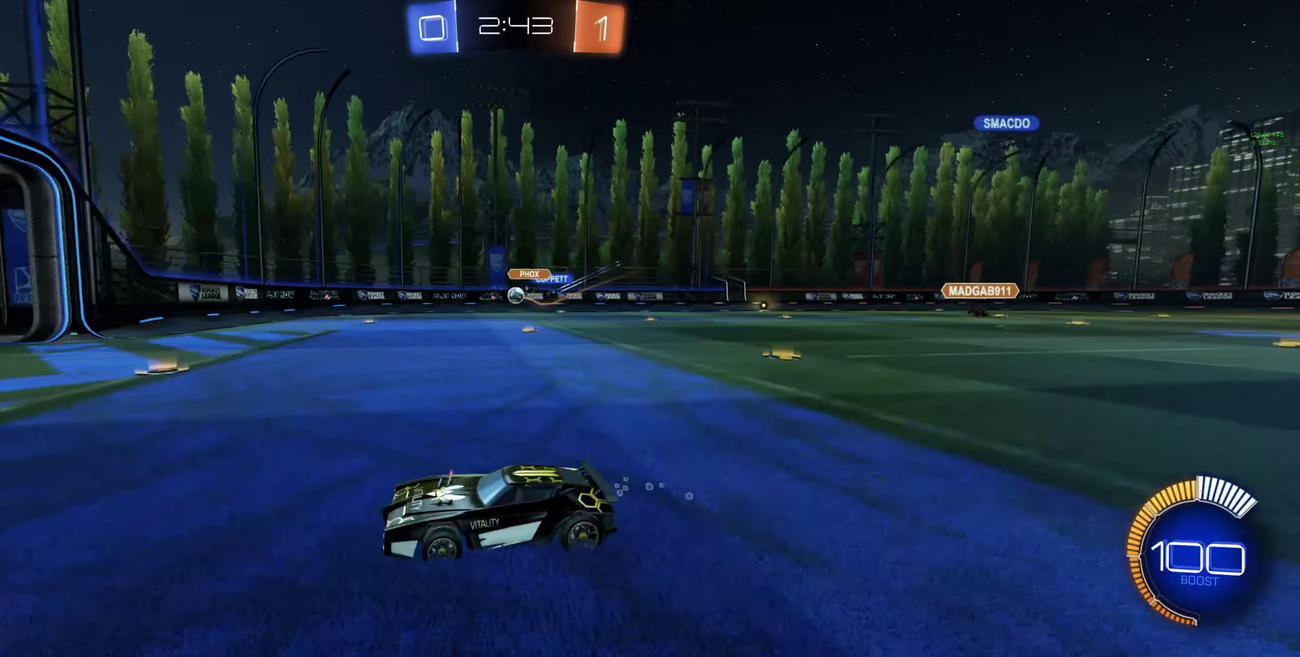
{"buttons": ["L1"], "left_stick": "down-right", "right_stick": "center", "events": [[200, "R2", "up"], [200, "left_stick", "down-right"], [400, "left_stick", "right"], [467, "L1", "down"], [467, "left_stick", "down-right"]]}
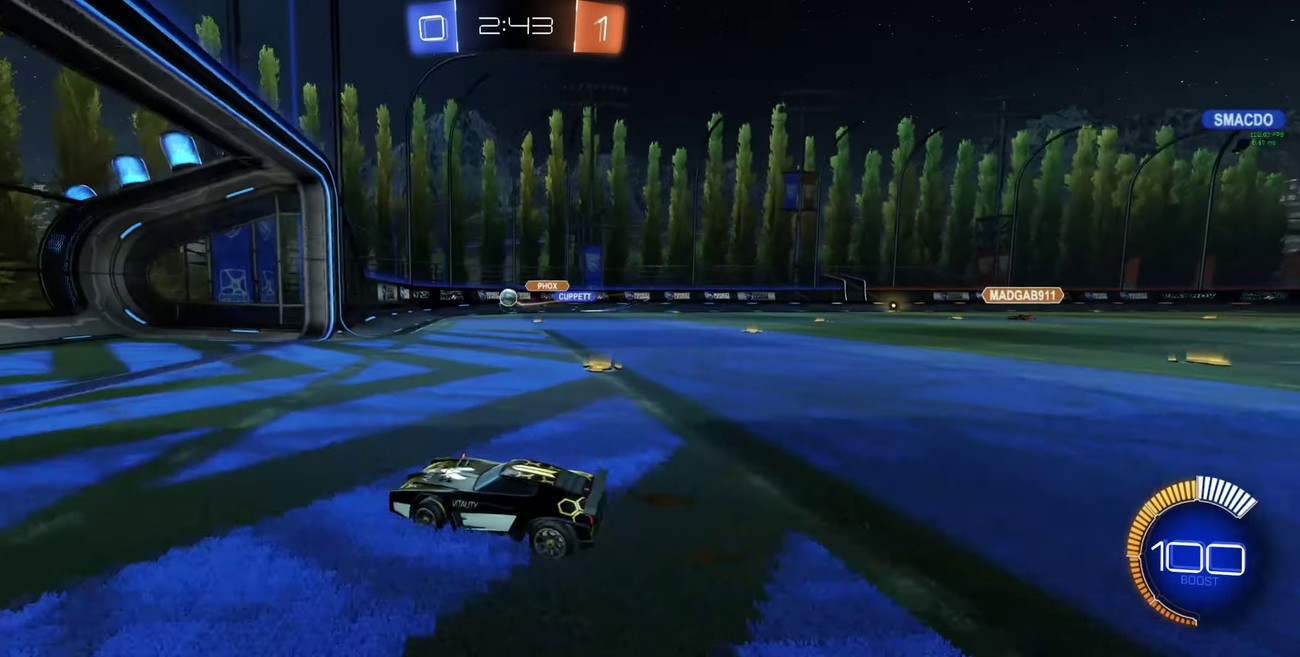
{"buttons": ["L2"], "left_stick": "left", "right_stick": "center", "events": [[67, "L1", "up"], [67, "left_stick", "right"], [167, "L2", "down"], [434, "left_stick", "left"]]}